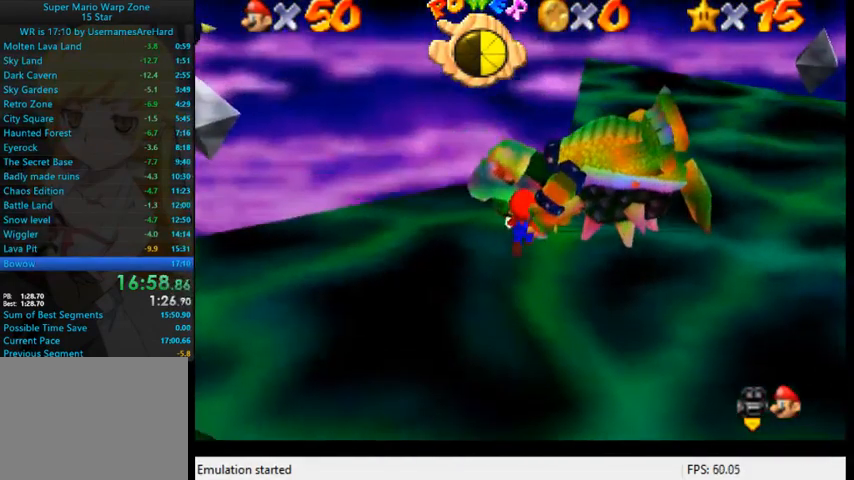
Gameplay with a controller (Xbox layout); each line is a JSON object with the inputs held at the frame after it. "events" lists button and stick changes between this image and that frame as [ms after this image, input, new state], when the widget could be followed in between. Not read: L3 R3.
{"buttons": ["B"], "left_stick": "center", "right_stick": "center", "events": [[167, "left_stick", "up-right"], [367, "A", "down"], [400, "left_stick", "center"], [433, "B", "down"], [467, "A", "up"]]}
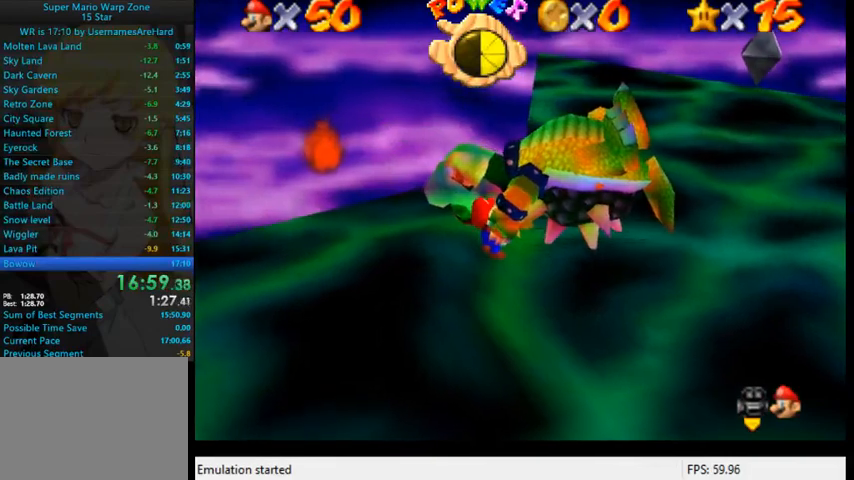
{"buttons": ["B"], "left_stick": "right", "right_stick": "center", "events": [[133, "A", "down"], [133, "B", "up"], [200, "B", "down"], [333, "B", "up"], [433, "A", "up"], [433, "B", "down"], [433, "left_stick", "right"]]}
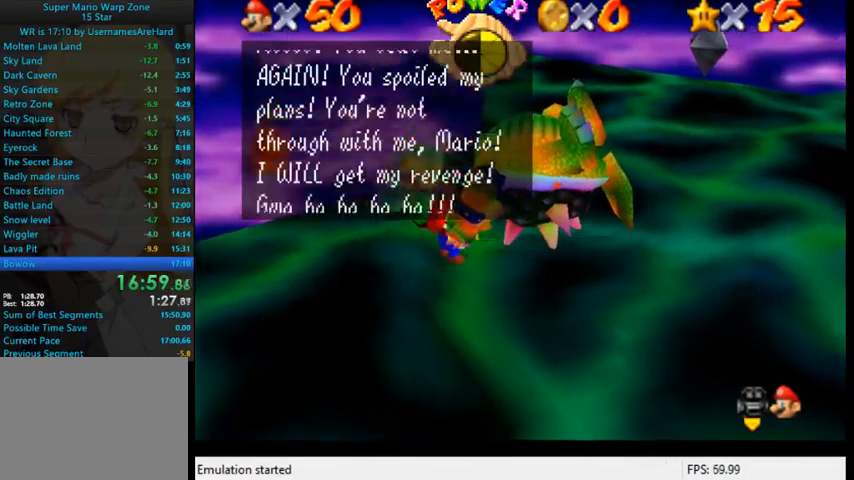
{"buttons": ["A", "B"], "left_stick": "right", "right_stick": "center", "events": [[33, "A", "down"], [100, "B", "up"], [167, "B", "down"], [300, "B", "up"], [367, "A", "up"], [467, "A", "down"], [467, "B", "down"]]}
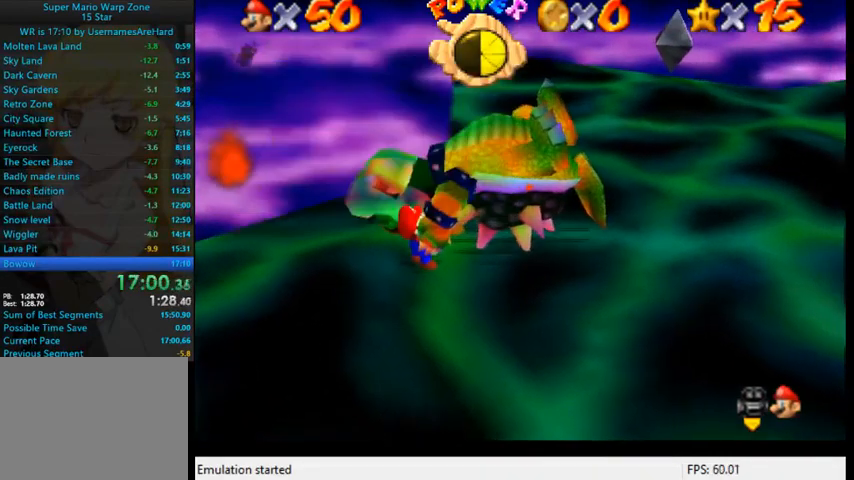
{"buttons": [], "left_stick": "right", "right_stick": "center", "events": [[33, "B", "up"], [100, "A", "up"], [133, "B", "down"], [267, "B", "up"]]}
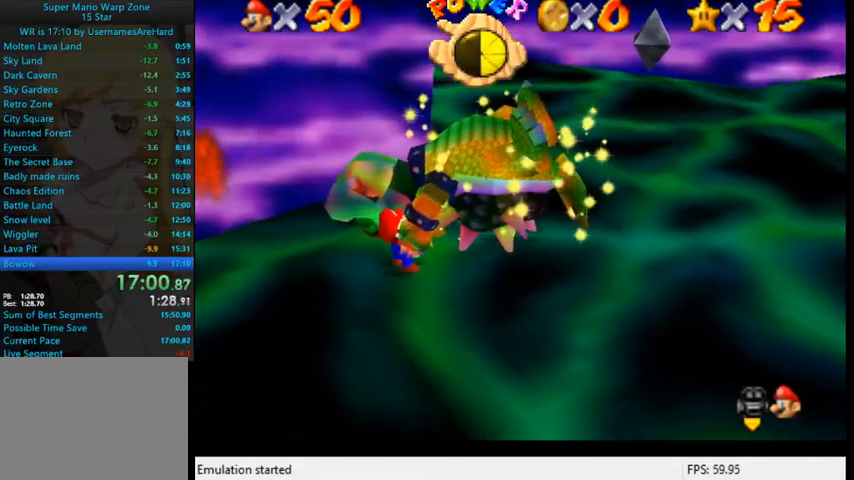
{"buttons": [], "left_stick": "right", "right_stick": "center", "events": []}
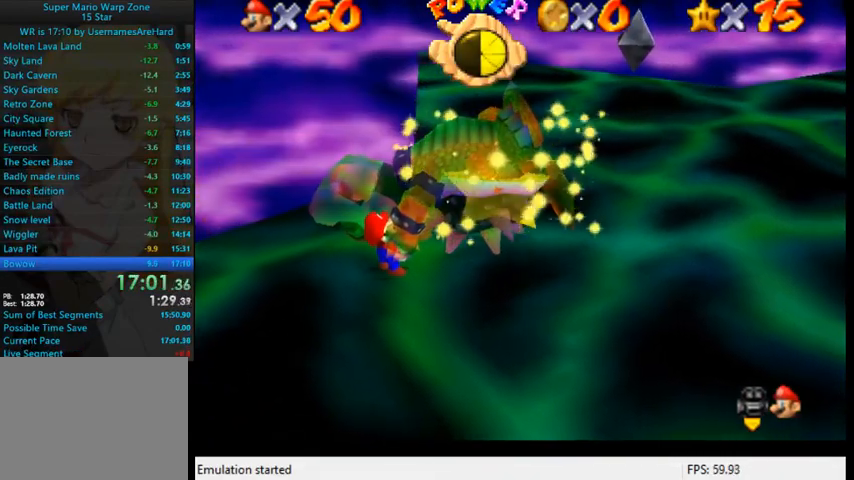
{"buttons": [], "left_stick": "right", "right_stick": "center", "events": []}
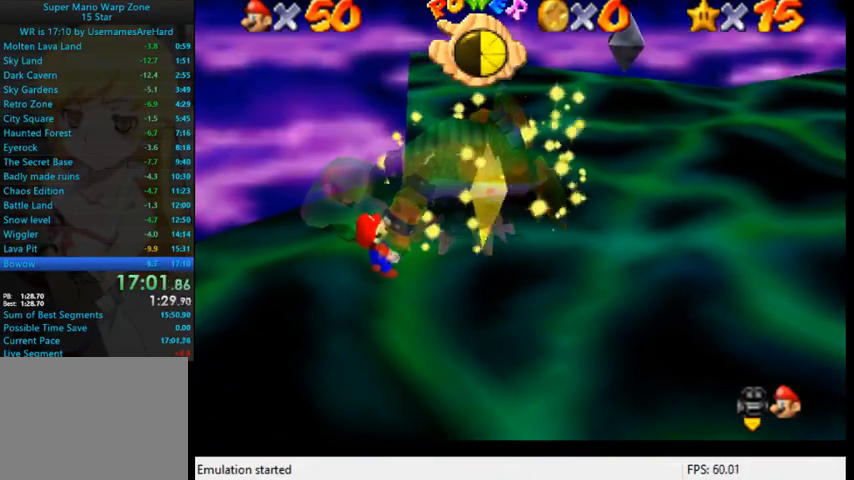
{"buttons": [], "left_stick": "right", "right_stick": "center", "events": []}
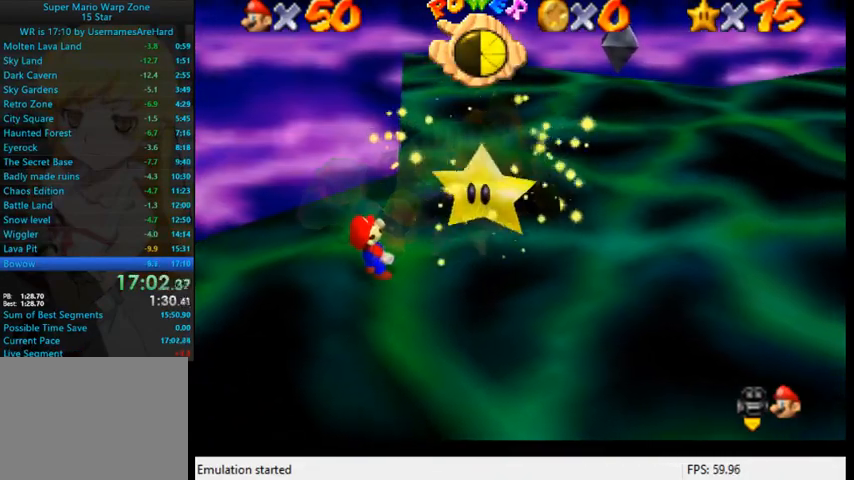
{"buttons": [], "left_stick": "right", "right_stick": "center", "events": []}
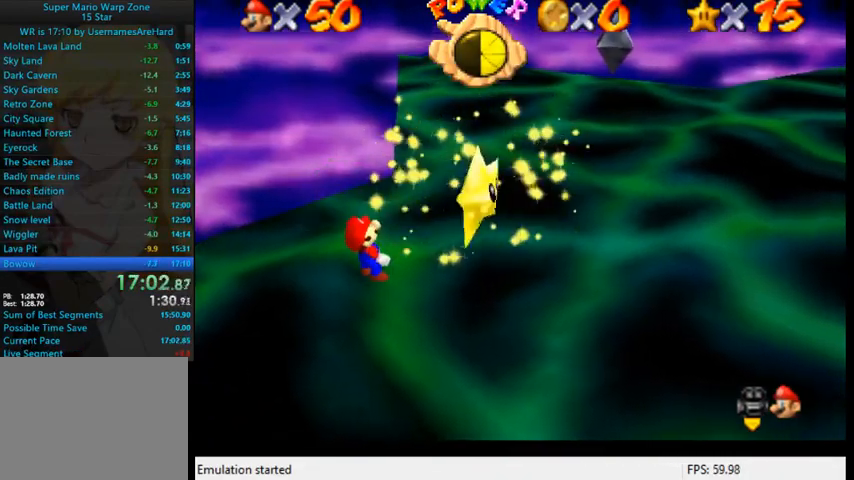
{"buttons": [], "left_stick": "right", "right_stick": "center", "events": []}
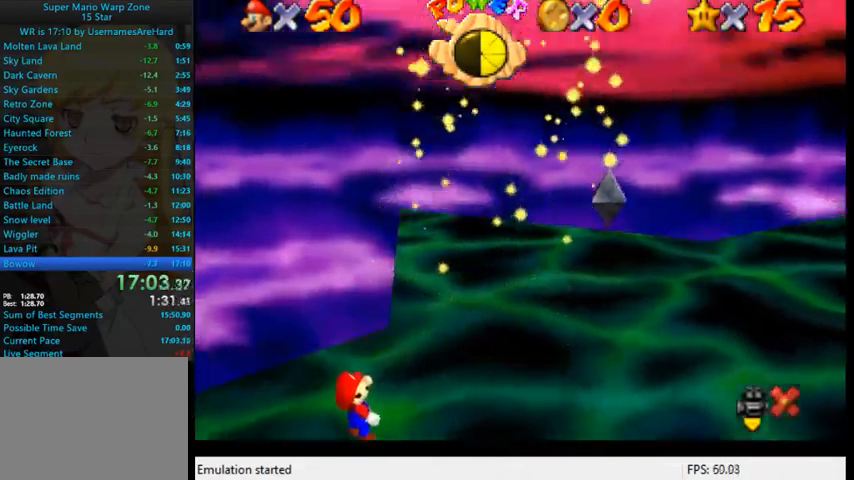
{"buttons": [], "left_stick": "right", "right_stick": "down-left", "events": [[367, "right_stick", "down-left"]]}
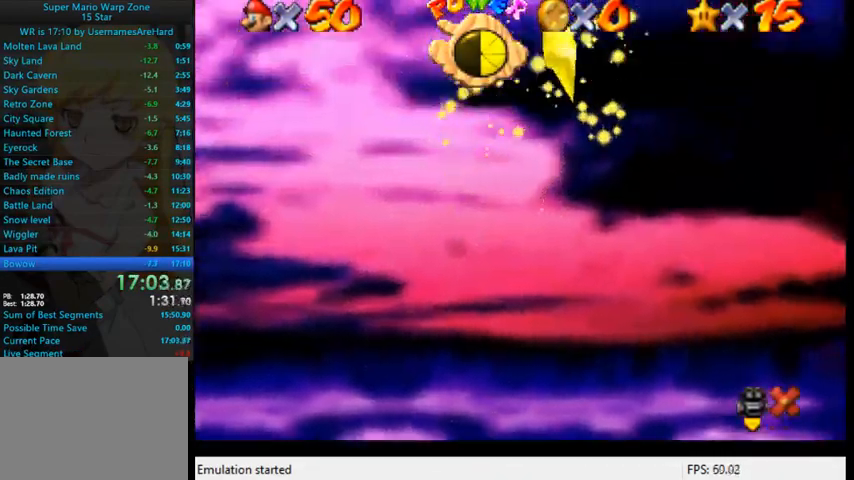
{"buttons": [], "left_stick": "center", "right_stick": "down-left", "events": [[233, "left_stick", "center"], [300, "right_stick", "center"], [400, "right_stick", "down-left"]]}
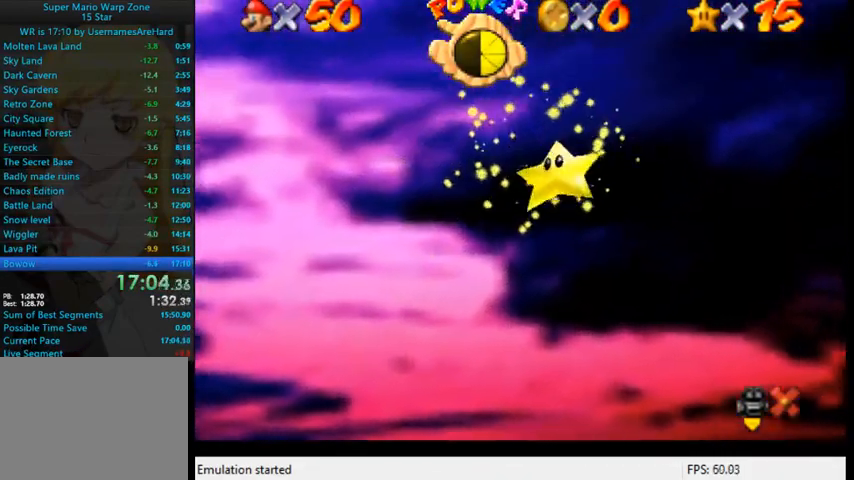
{"buttons": [], "left_stick": "center", "right_stick": "down-left", "events": [[67, "right_stick", "center"], [200, "right_stick", "down-left"], [333, "right_stick", "center"], [467, "right_stick", "down-left"]]}
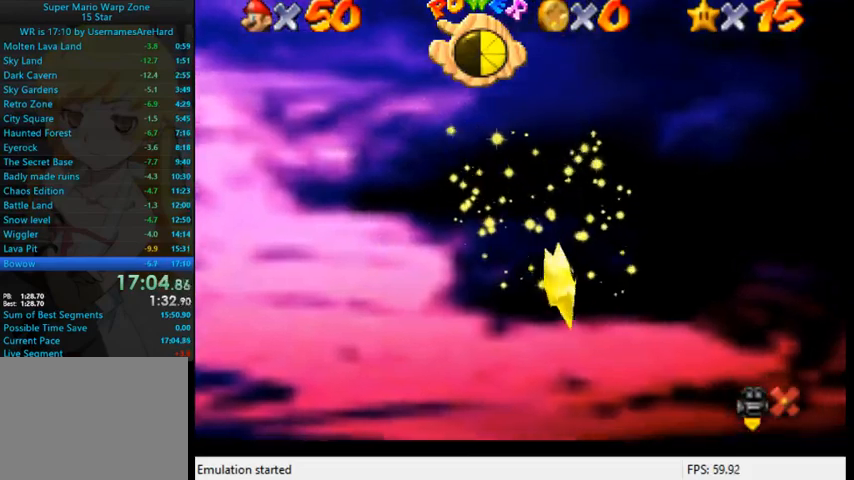
{"buttons": [], "left_stick": "up-right", "right_stick": "center", "events": [[100, "right_stick", "center"], [267, "left_stick", "right"], [267, "right_stick", "down-left"], [400, "right_stick", "center"], [433, "left_stick", "up-right"]]}
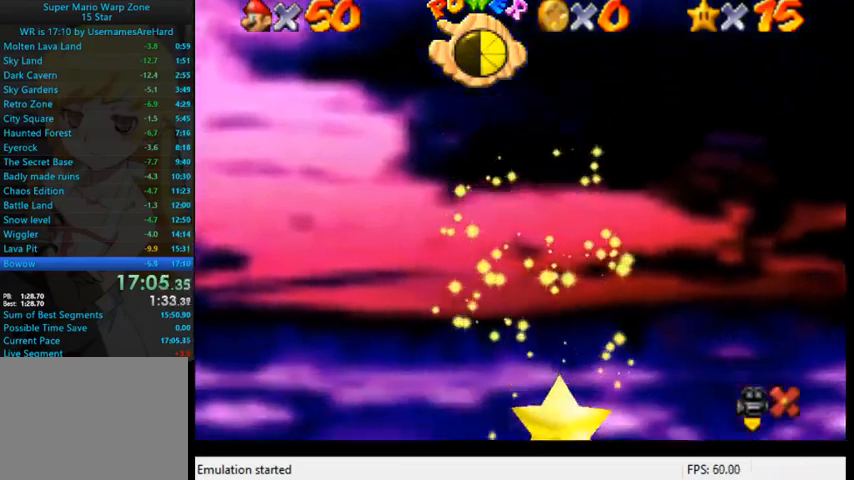
{"buttons": [], "left_stick": "up-right", "right_stick": "center", "events": [[33, "right_stick", "down-left"], [200, "right_stick", "center"], [333, "right_stick", "down-left"], [433, "right_stick", "center"]]}
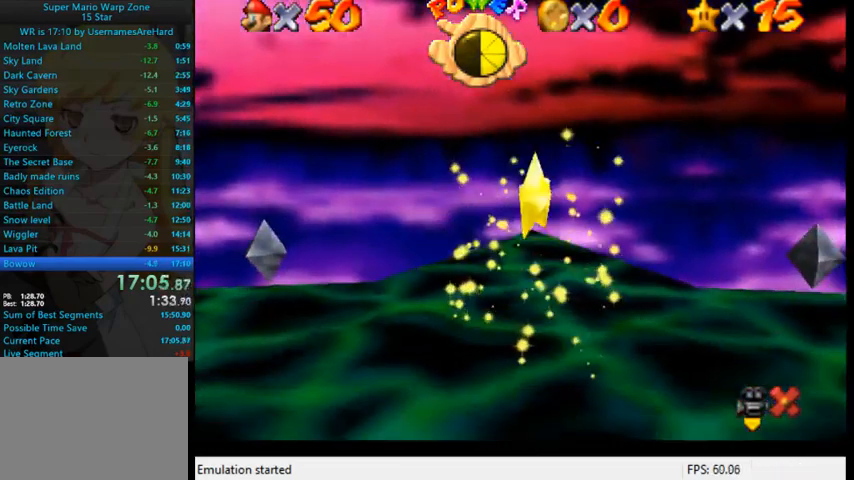
{"buttons": [], "left_stick": "up-right", "right_stick": "center", "events": [[167, "right_stick", "down-left"], [300, "right_stick", "center"], [367, "right_stick", "down-left"], [500, "right_stick", "center"]]}
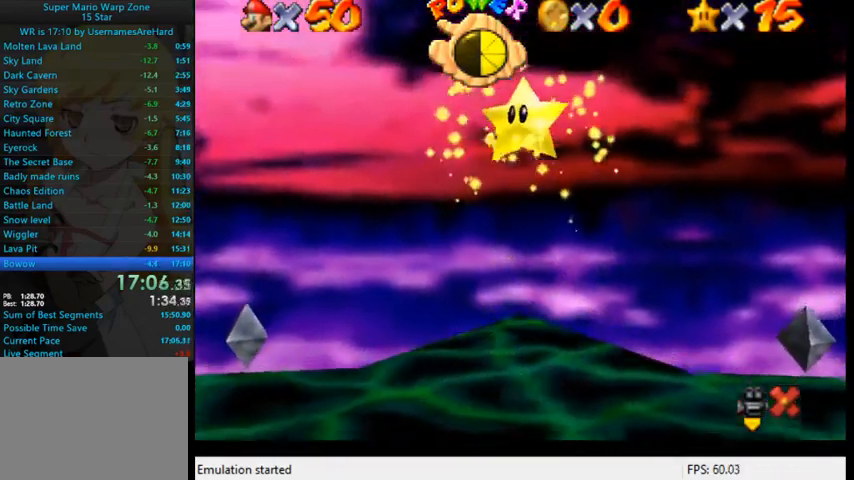
{"buttons": [], "left_stick": "up-right", "right_stick": "down-left", "events": [[167, "right_stick", "down-left"], [267, "right_stick", "center"], [400, "right_stick", "down-left"]]}
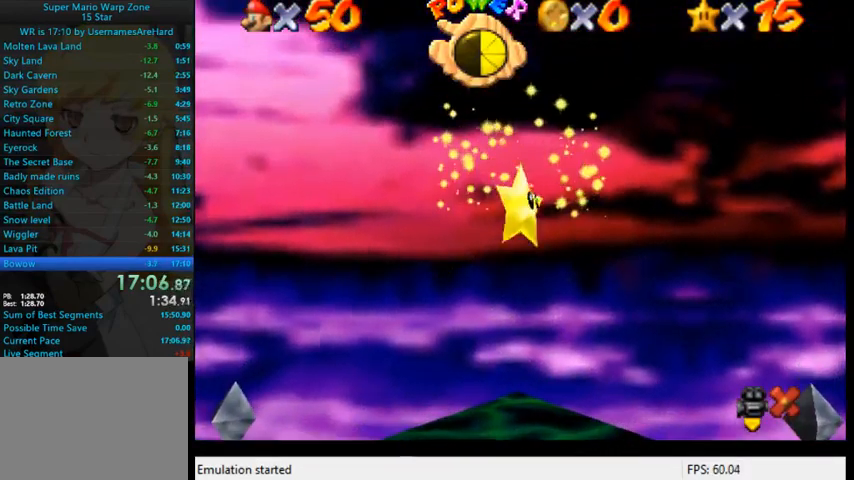
{"buttons": [], "left_stick": "up-right", "right_stick": "down-left", "events": [[67, "right_stick", "center"], [167, "right_stick", "down-left"], [333, "right_stick", "center"], [467, "right_stick", "down-left"]]}
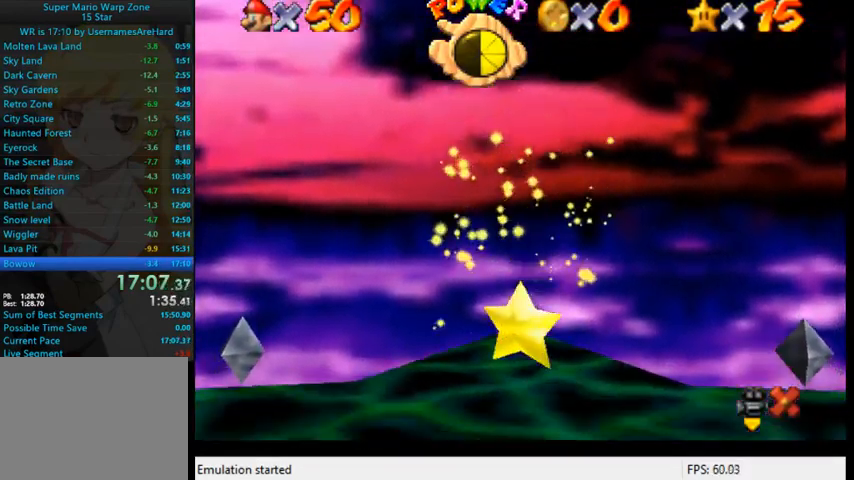
{"buttons": [], "left_stick": "up-right", "right_stick": "center", "events": [[167, "right_stick", "center"], [233, "right_stick", "down-left"], [433, "right_stick", "center"]]}
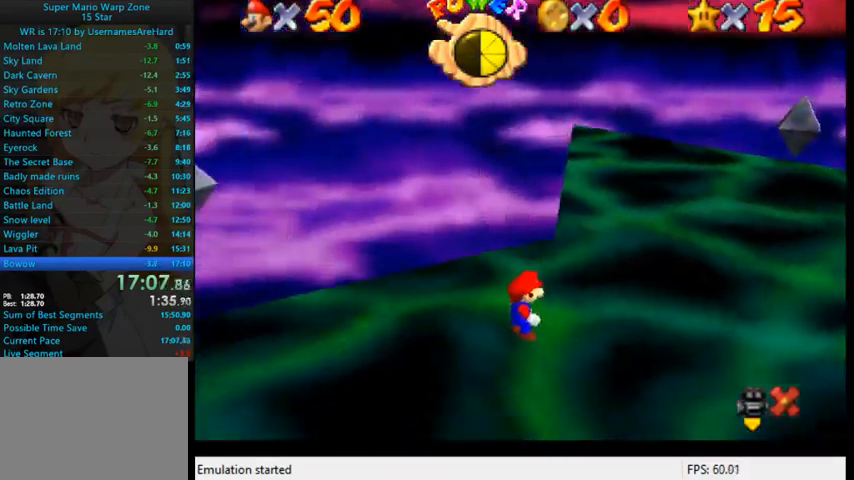
{"buttons": [], "left_stick": "up-right", "right_stick": "center", "events": []}
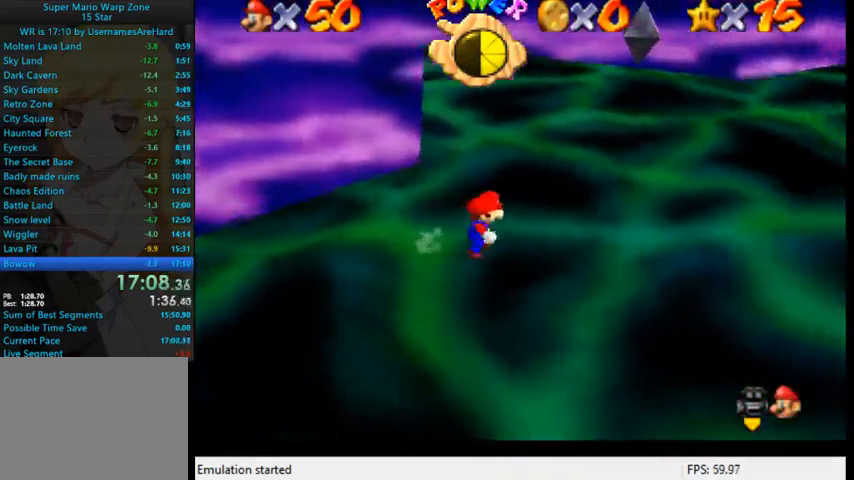
{"buttons": ["A"], "left_stick": "up-right", "right_stick": "center", "events": [[467, "A", "down"]]}
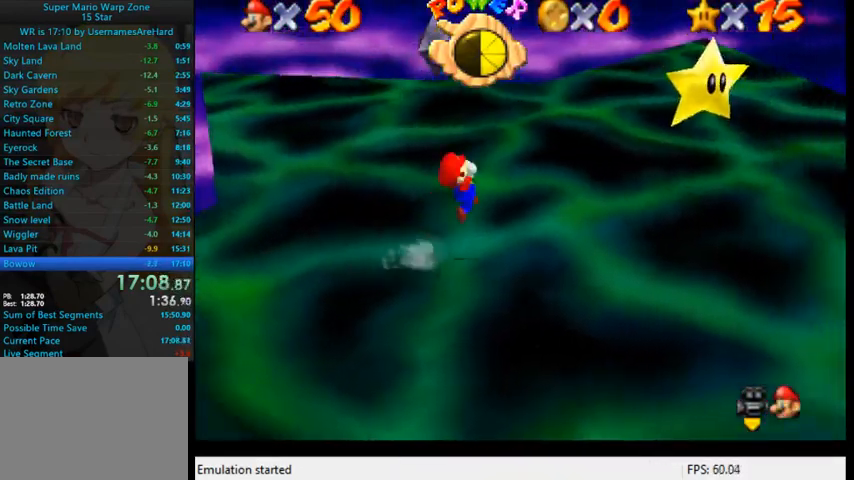
{"buttons": [], "left_stick": "center", "right_stick": "center", "events": [[267, "A", "up"], [267, "left_stick", "center"]]}
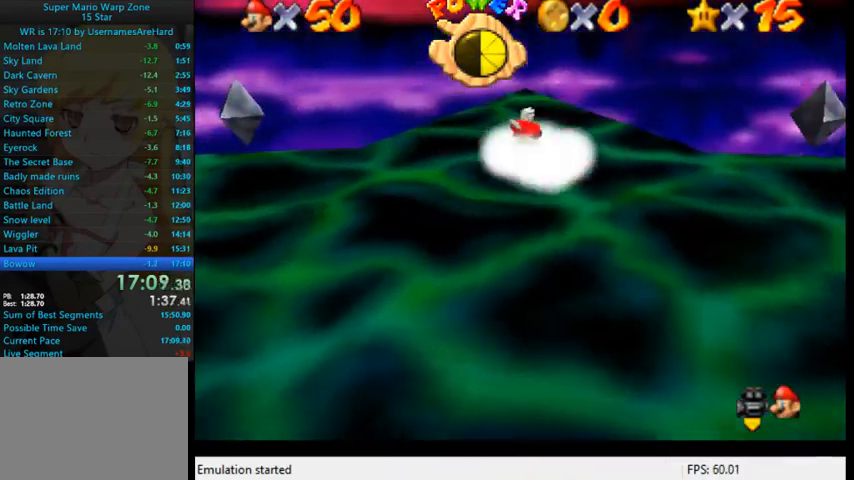
{"buttons": [], "left_stick": "center", "right_stick": "center", "events": []}
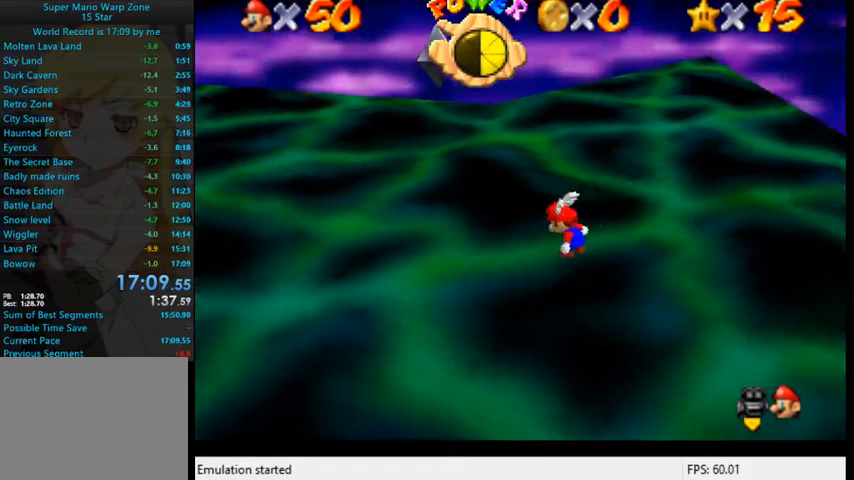
{"buttons": ["A", "X"], "left_stick": "right", "right_stick": "center", "events": [[133, "X", "down"], [133, "left_stick", "right"], [333, "A", "down"]]}
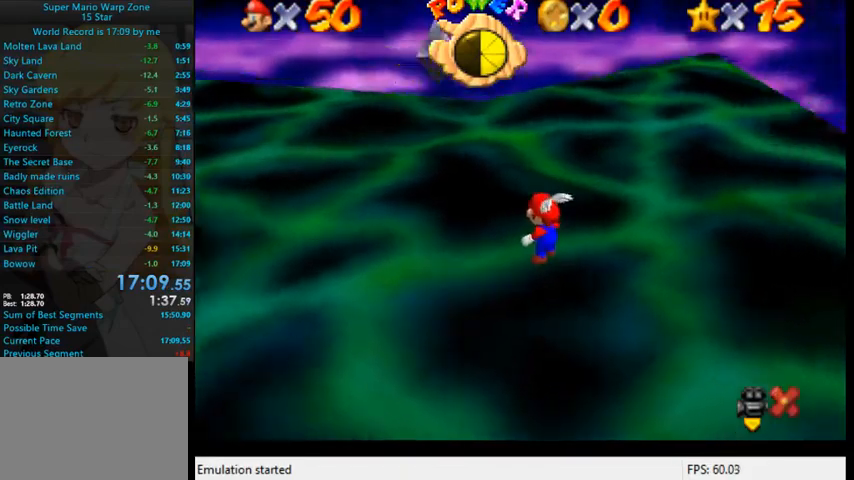
{"buttons": ["A", "X"], "left_stick": "right", "right_stick": "center", "events": [[33, "B", "down"], [400, "B", "up"]]}
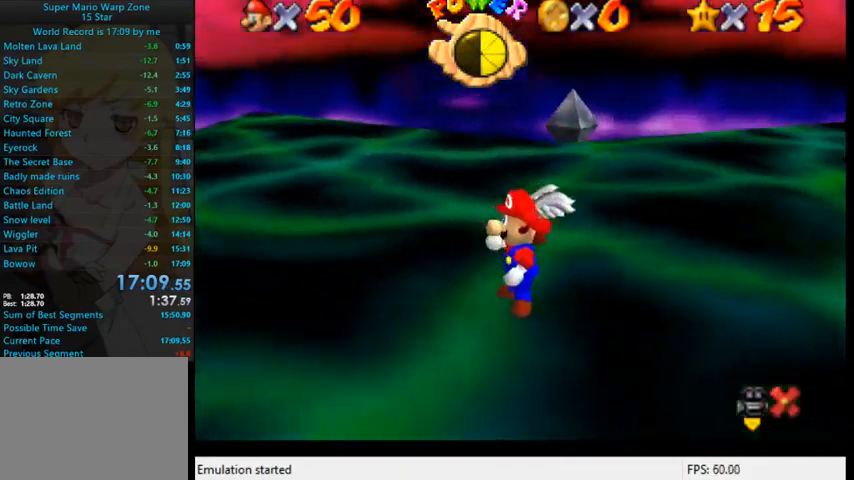
{"buttons": ["A", "X"], "left_stick": "center", "right_stick": "center", "events": [[67, "left_stick", "center"]]}
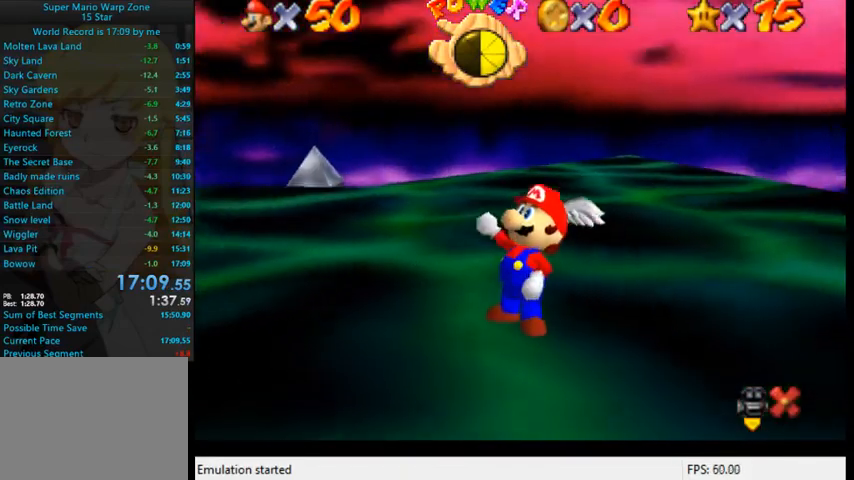
{"buttons": ["X"], "left_stick": "center", "right_stick": "center", "events": [[133, "A", "up"]]}
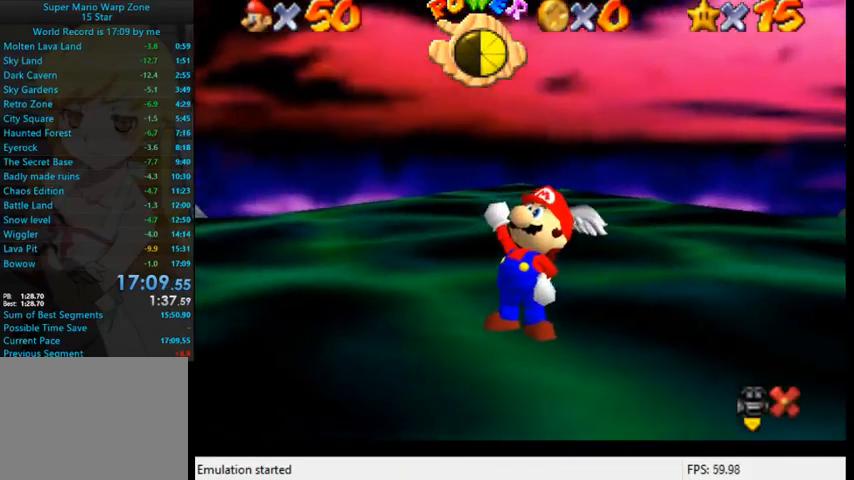
{"buttons": [], "left_stick": "center", "right_stick": "center", "events": [[167, "X", "up"]]}